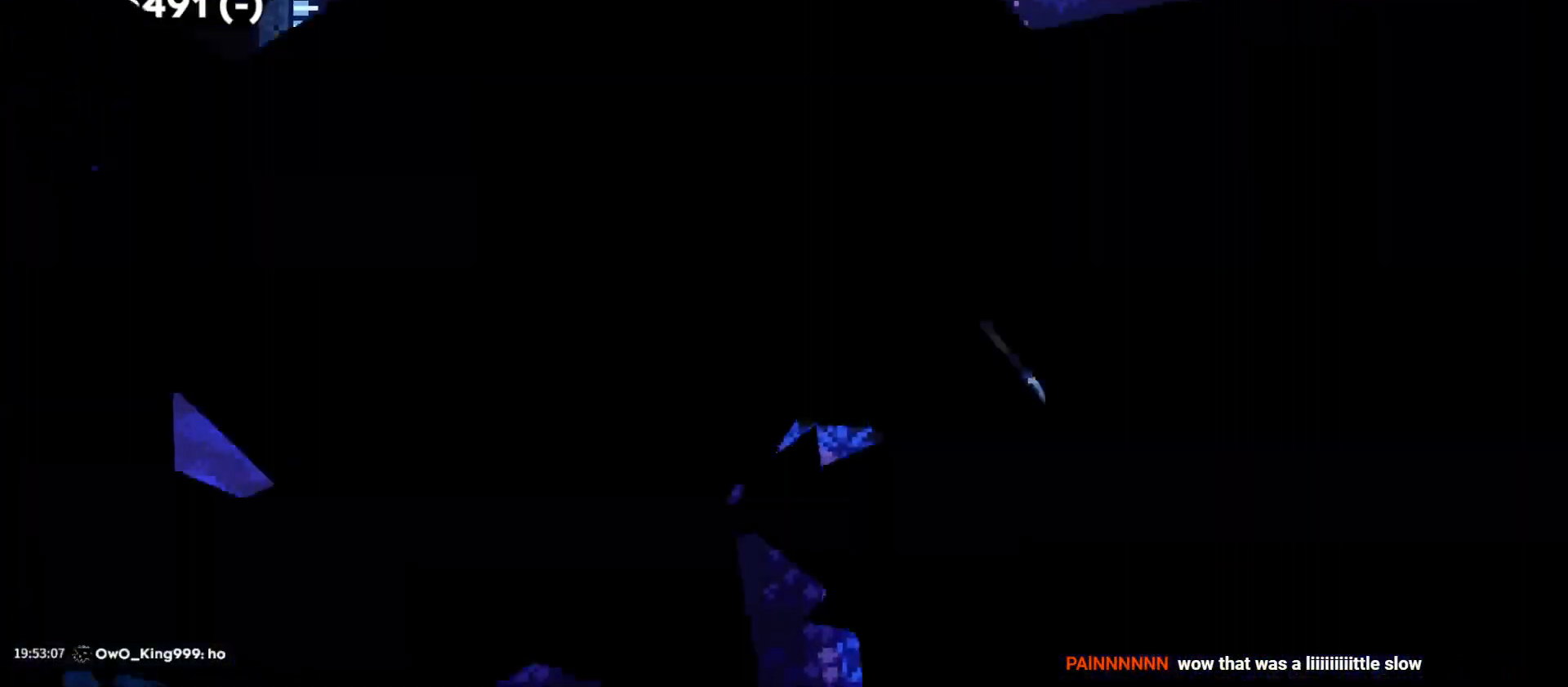
Gameplay with keyboard; each line is a JSON object with the keys held at the frame after it. "events" lists presses ("down") and releases ("up") of "a", "d", "dash", "demo", "grab", "jump", "s" and "w" between this image and that frame as [ms after this image, input, new state], when the widget could be followed in between. No other keys are recorded. Mouse input is not recorded. Key names are as the overlay labels them; some are game actions (e.g. jump) rather than physical keys. Not read: grab2 jump2.
{"keys": [], "events": []}
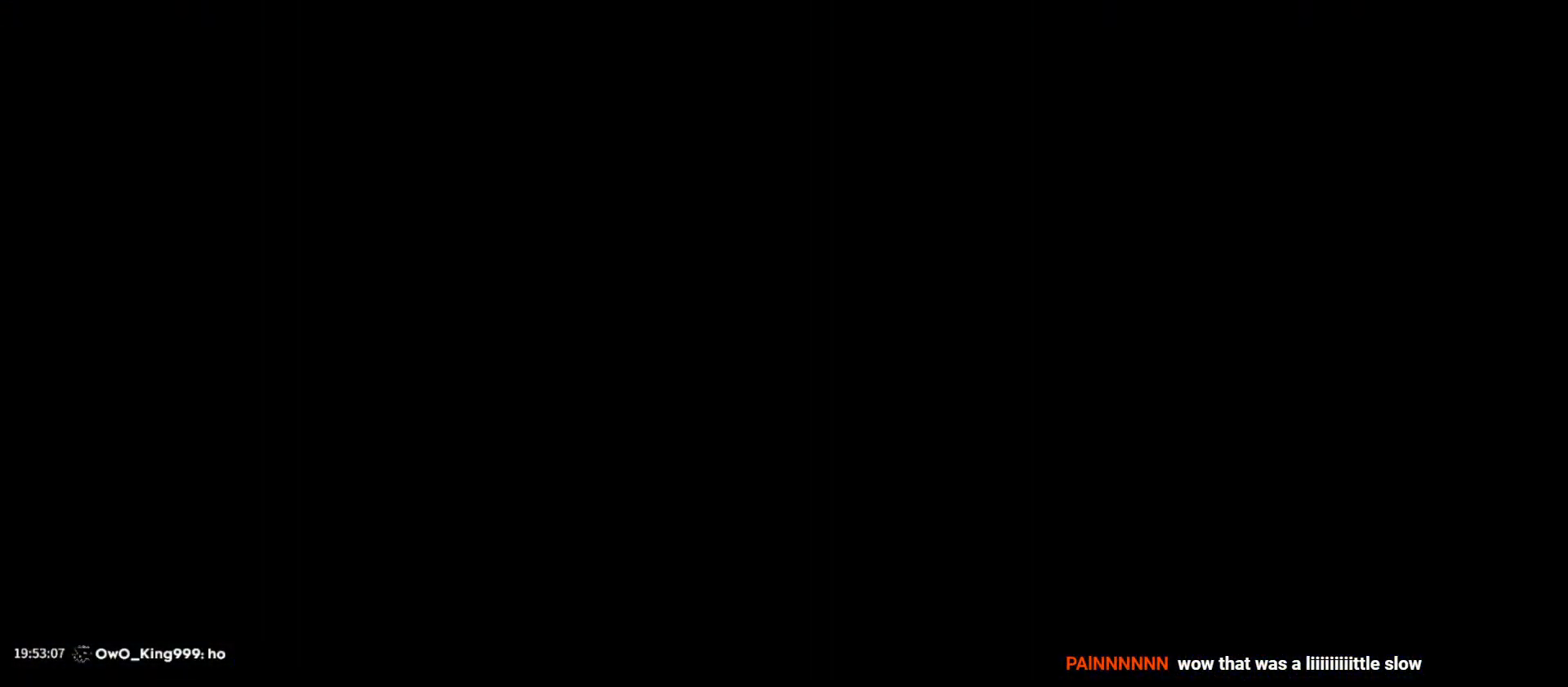
{"keys": [], "events": []}
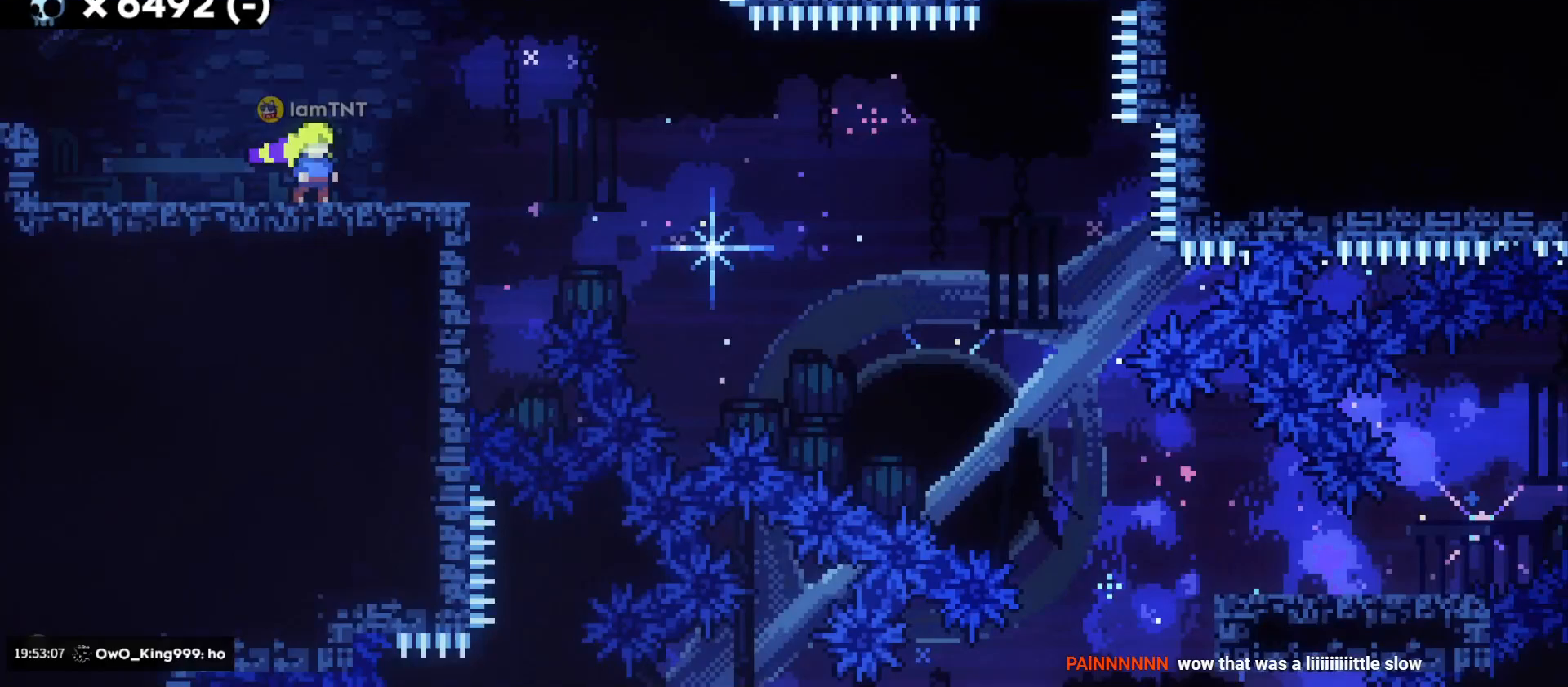
{"keys": [], "events": []}
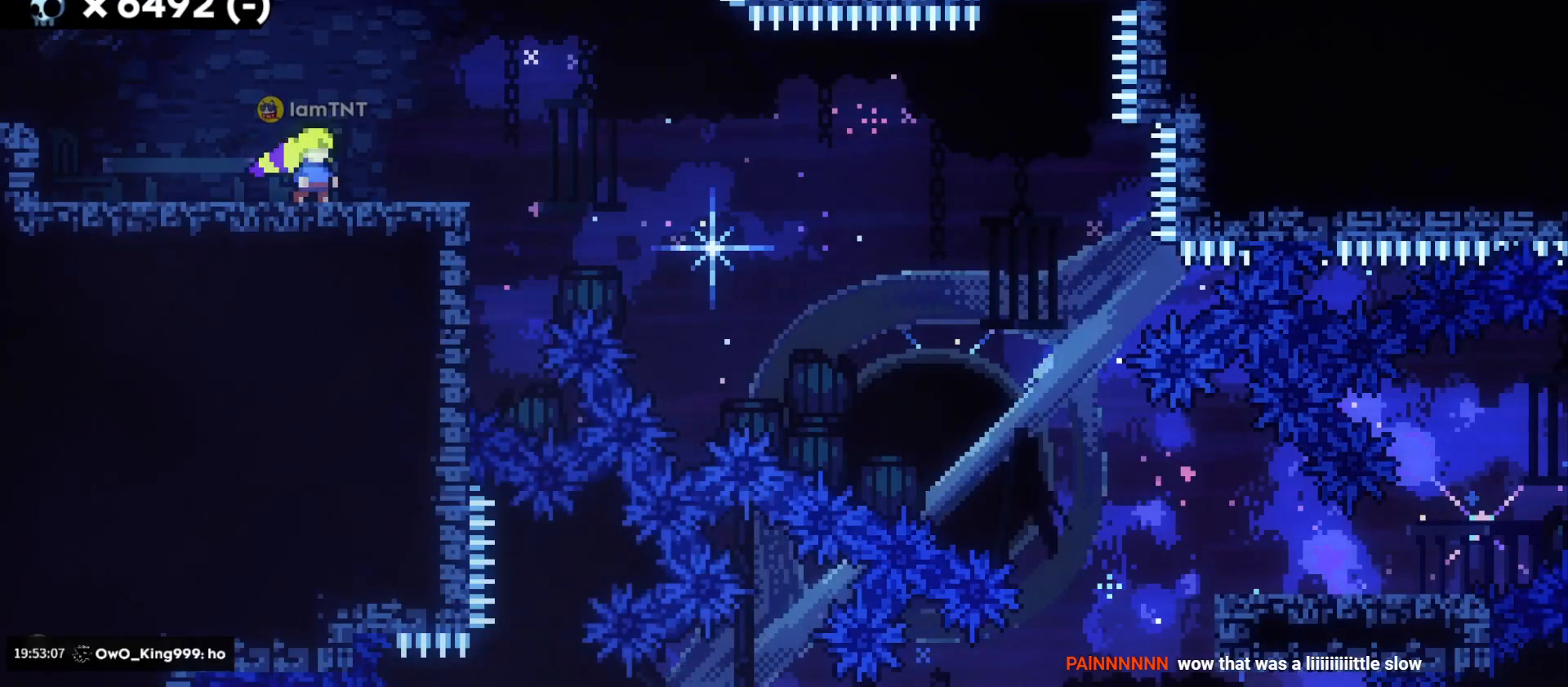
{"keys": [], "events": []}
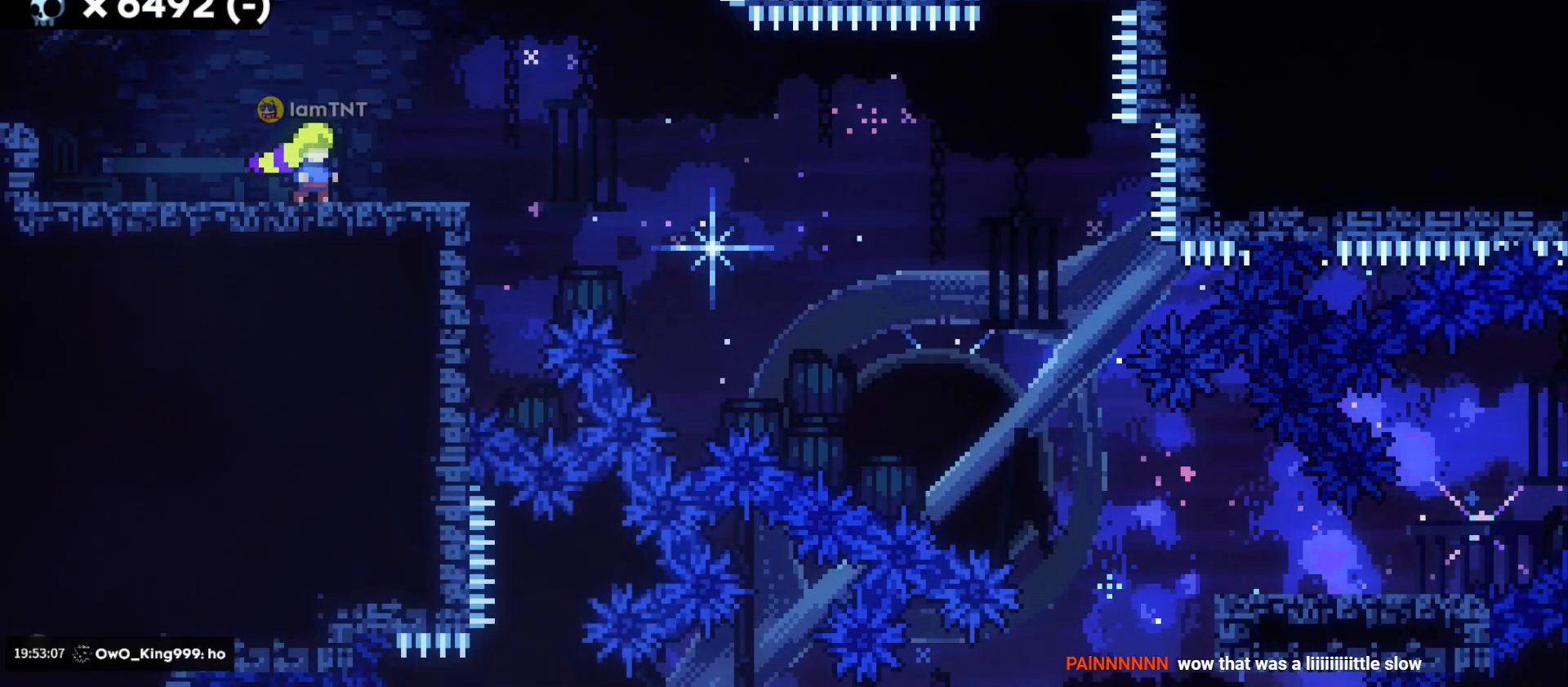
{"keys": [], "events": []}
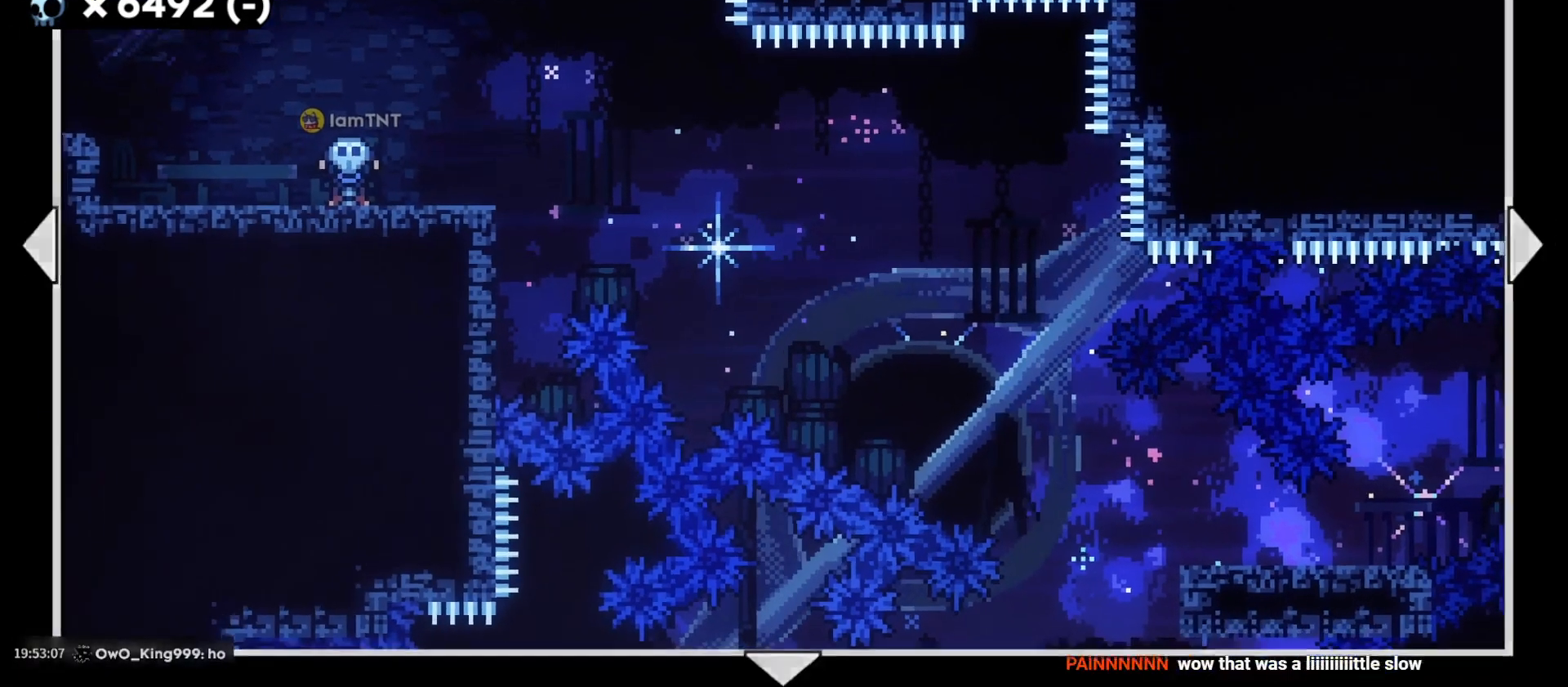
{"keys": [], "events": []}
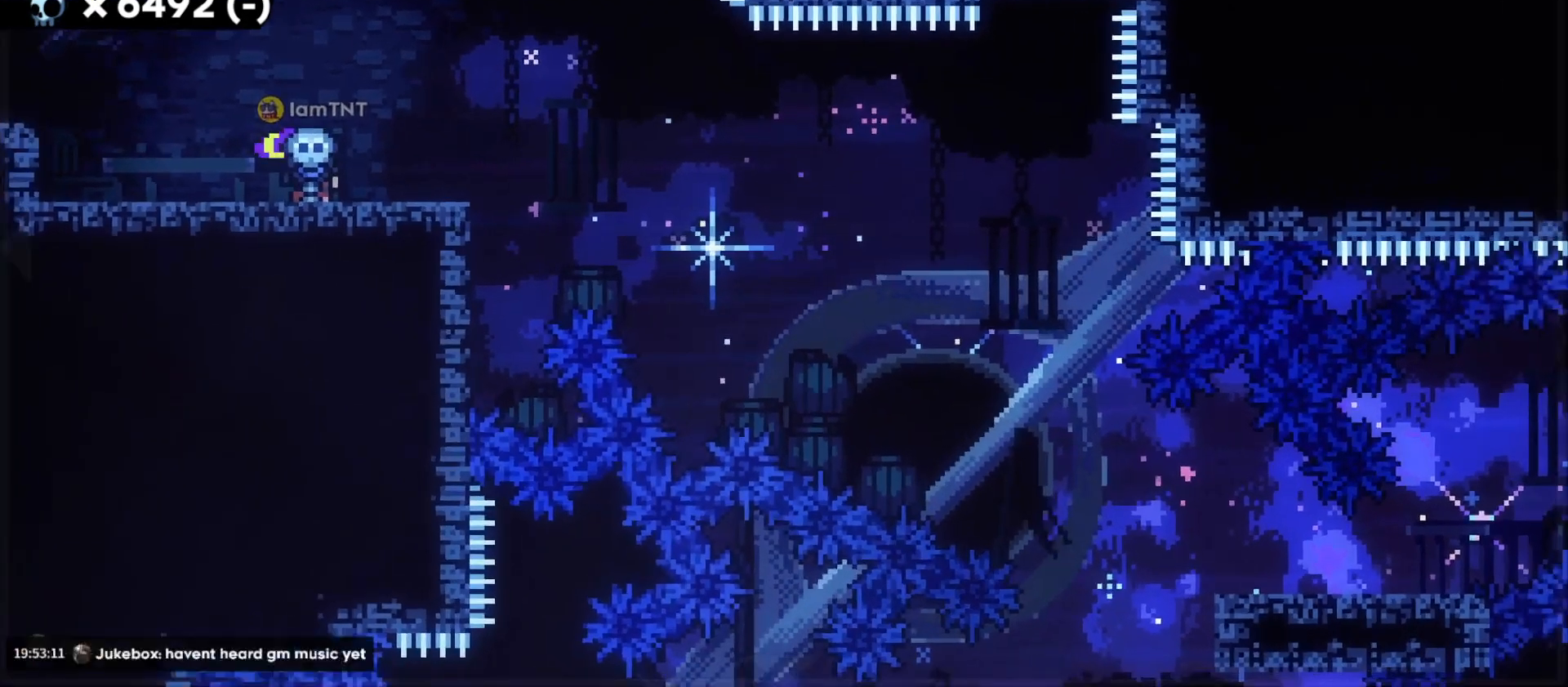
{"keys": ["d", "dash", "s"], "events": [[50, "s", "down"], [67, "d", "down"], [367, "dash", "down"]]}
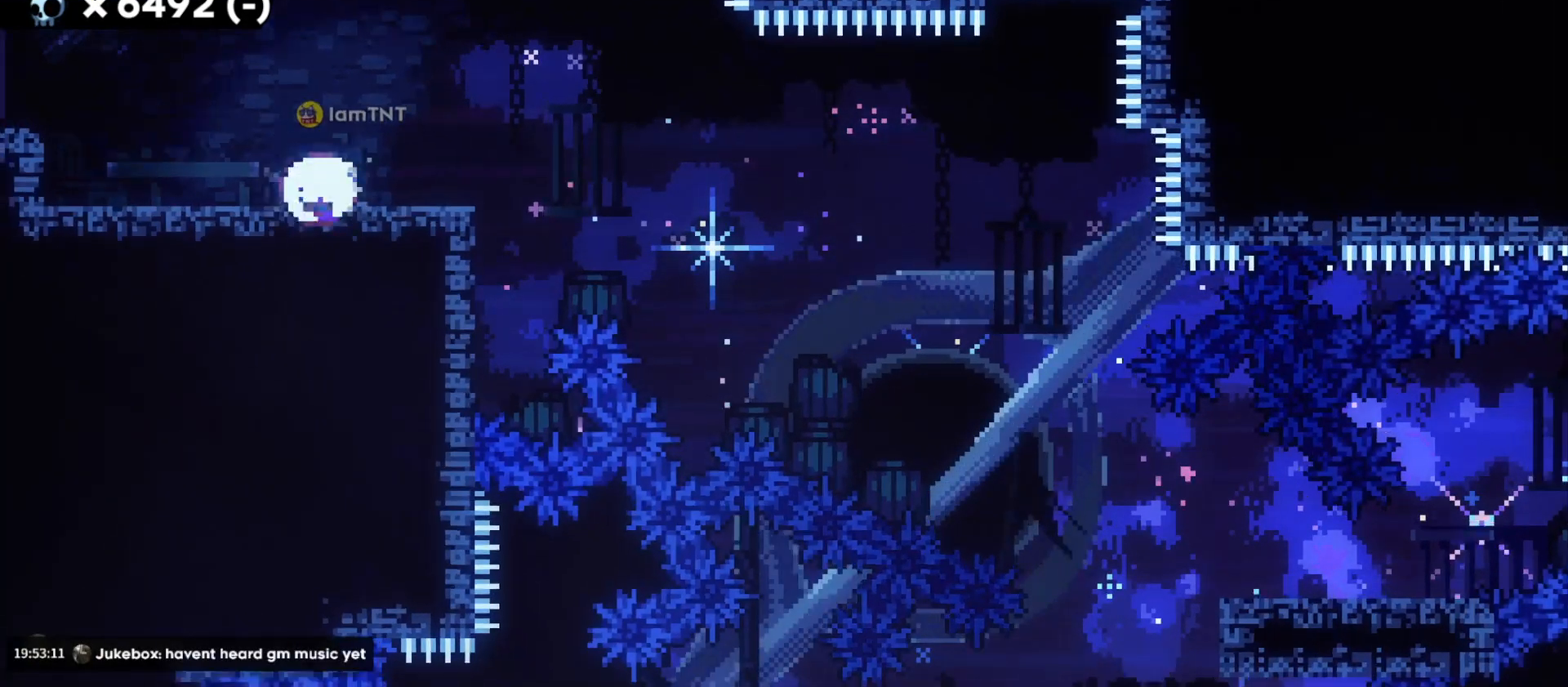
{"keys": ["d", "dash", "s"], "events": [[67, "dash", "up"], [100, "jump", "down"], [133, "dash", "down"], [183, "jump", "up"], [250, "dash", "up"], [300, "dash", "down"], [400, "dash", "up"], [450, "dash", "down"]]}
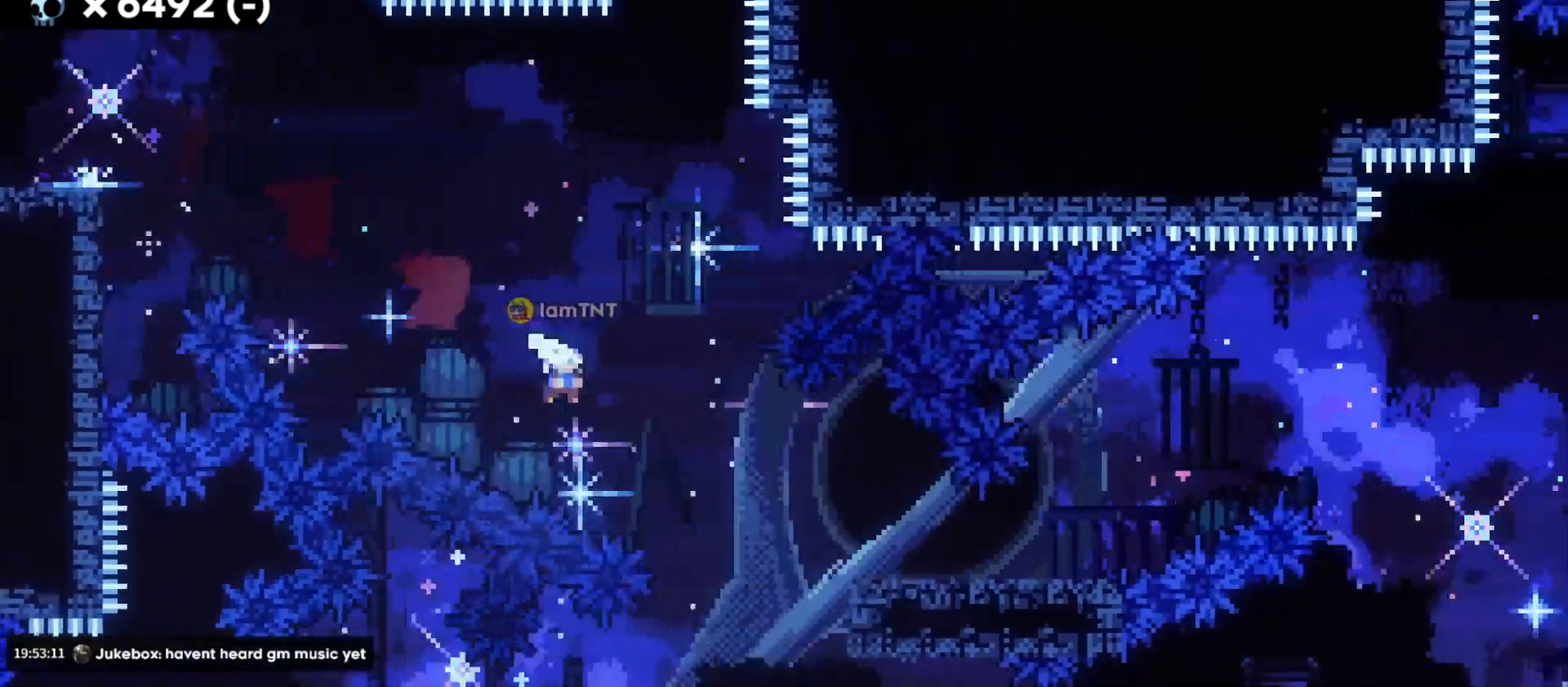
{"keys": ["d", "jump"], "events": [[50, "dash", "up"], [233, "s", "up"], [333, "jump", "down"]]}
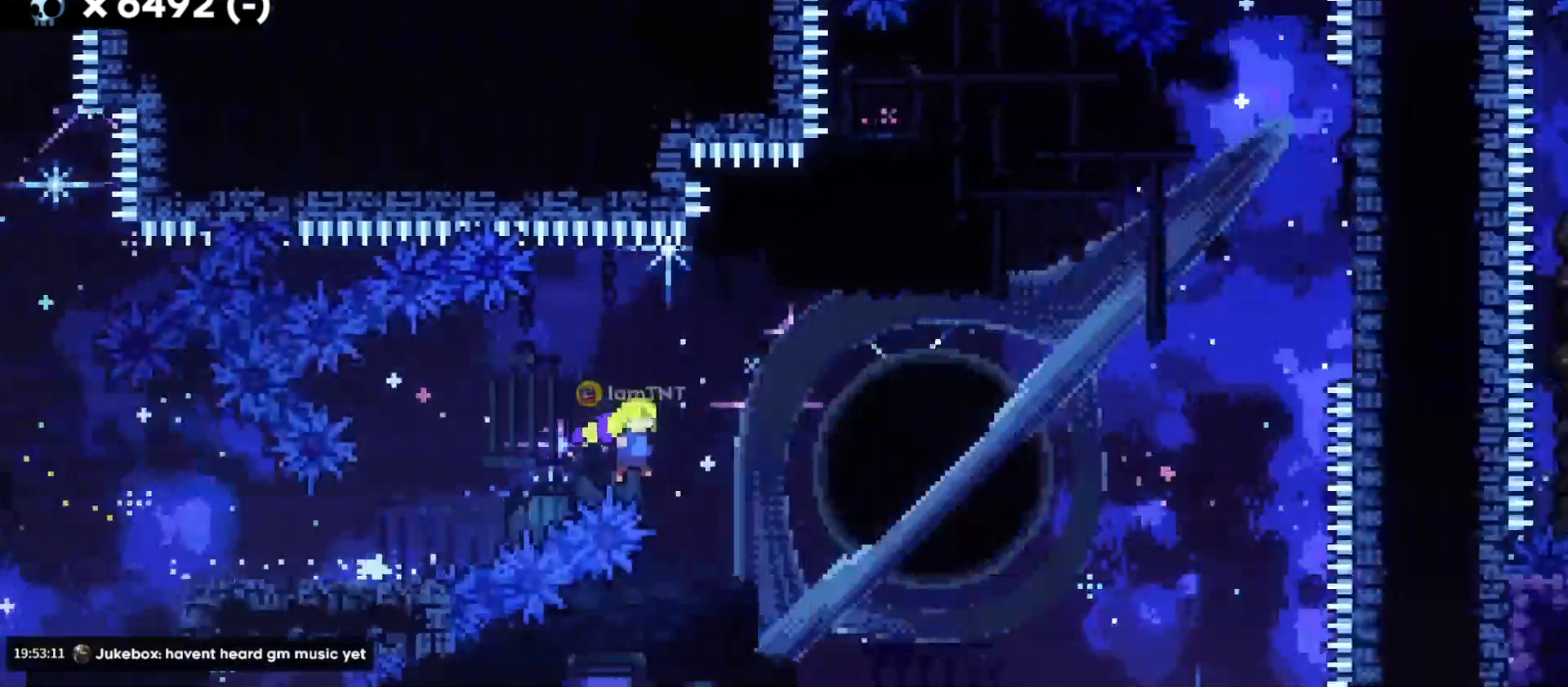
{"keys": ["d", "w"], "events": [[250, "w", "down"], [267, "jump", "up"], [333, "dash", "down"], [467, "dash", "up"]]}
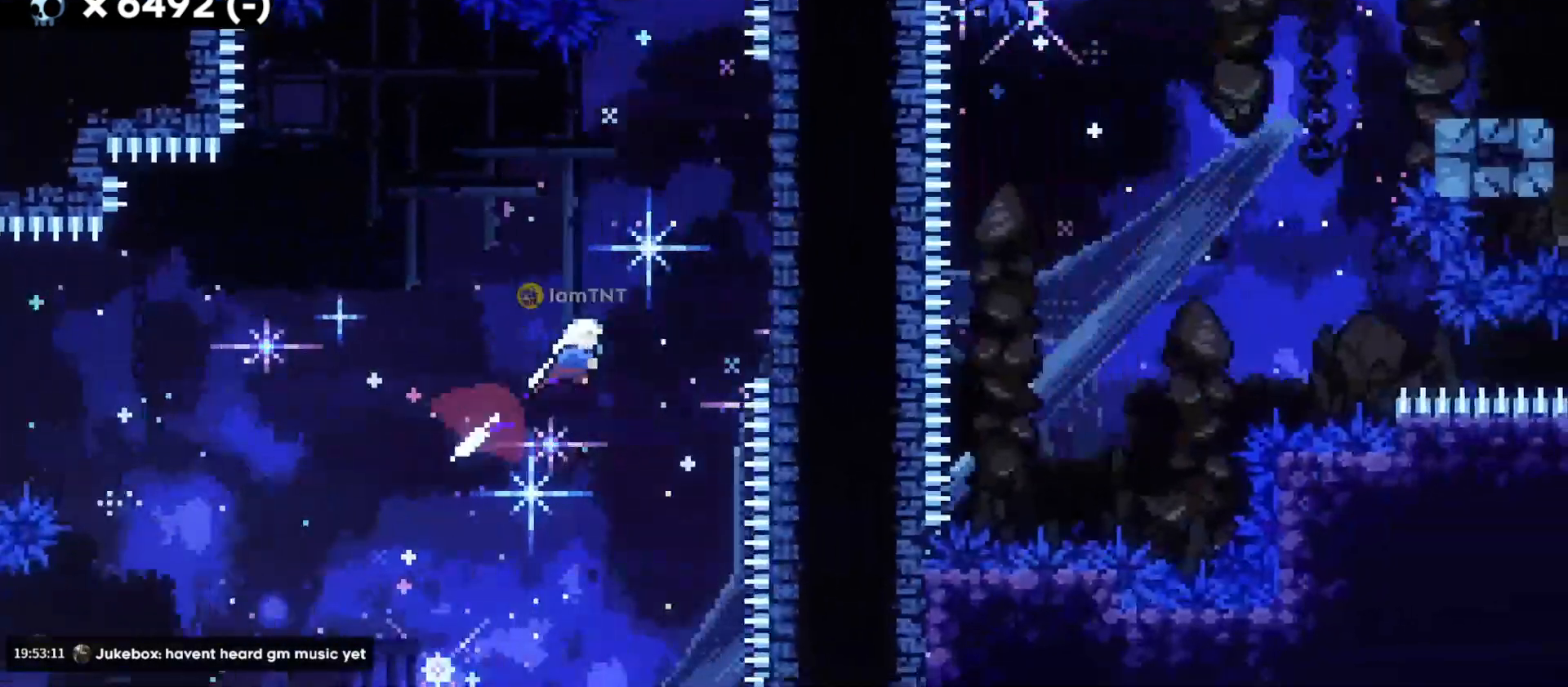
{"keys": ["d", "jump", "w"], "events": [[300, "dash", "down"], [317, "d", "up"], [450, "dash", "up"], [500, "d", "down"], [500, "jump", "down"]]}
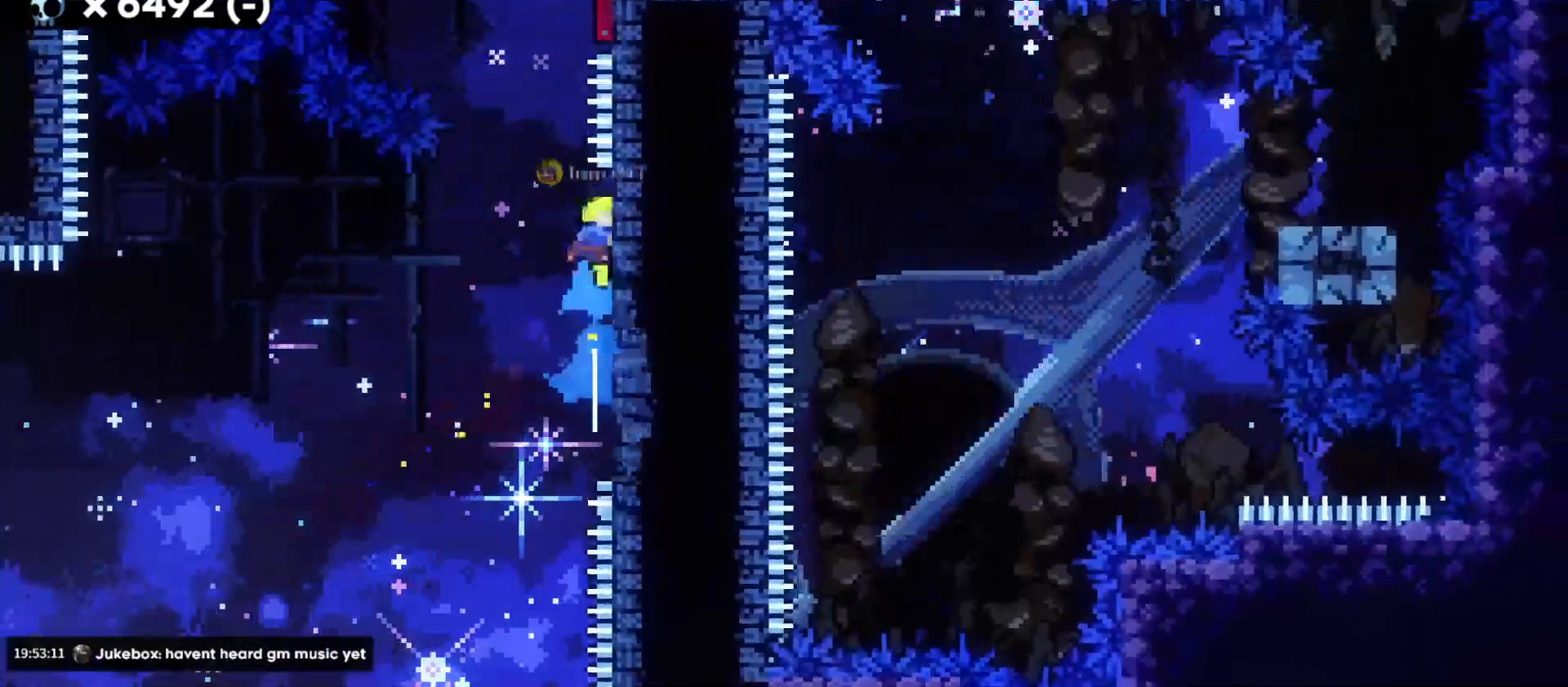
{"keys": ["d", "jump"], "events": [[17, "w", "up"]]}
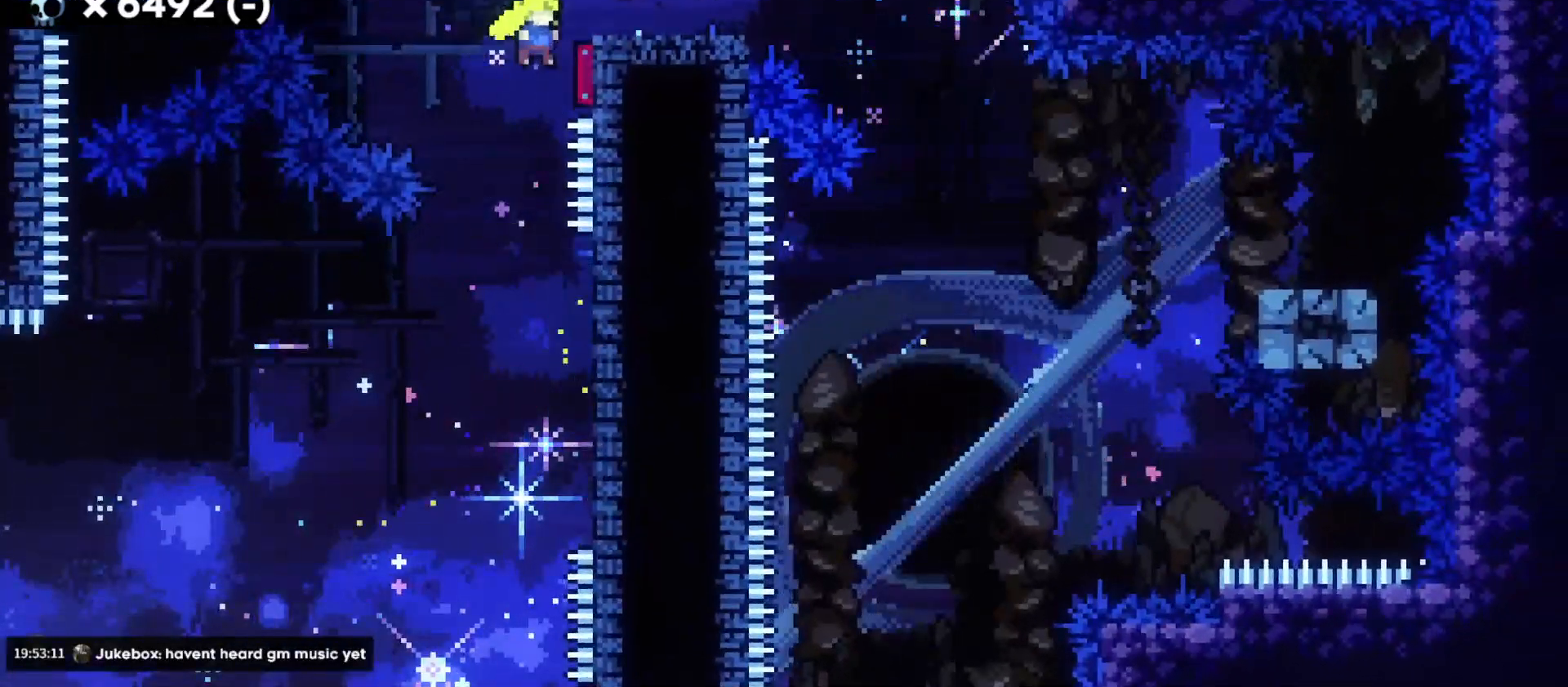
{"keys": ["d", "dash", "s"], "events": [[183, "jump", "up"], [367, "s", "down"], [417, "dash", "down"]]}
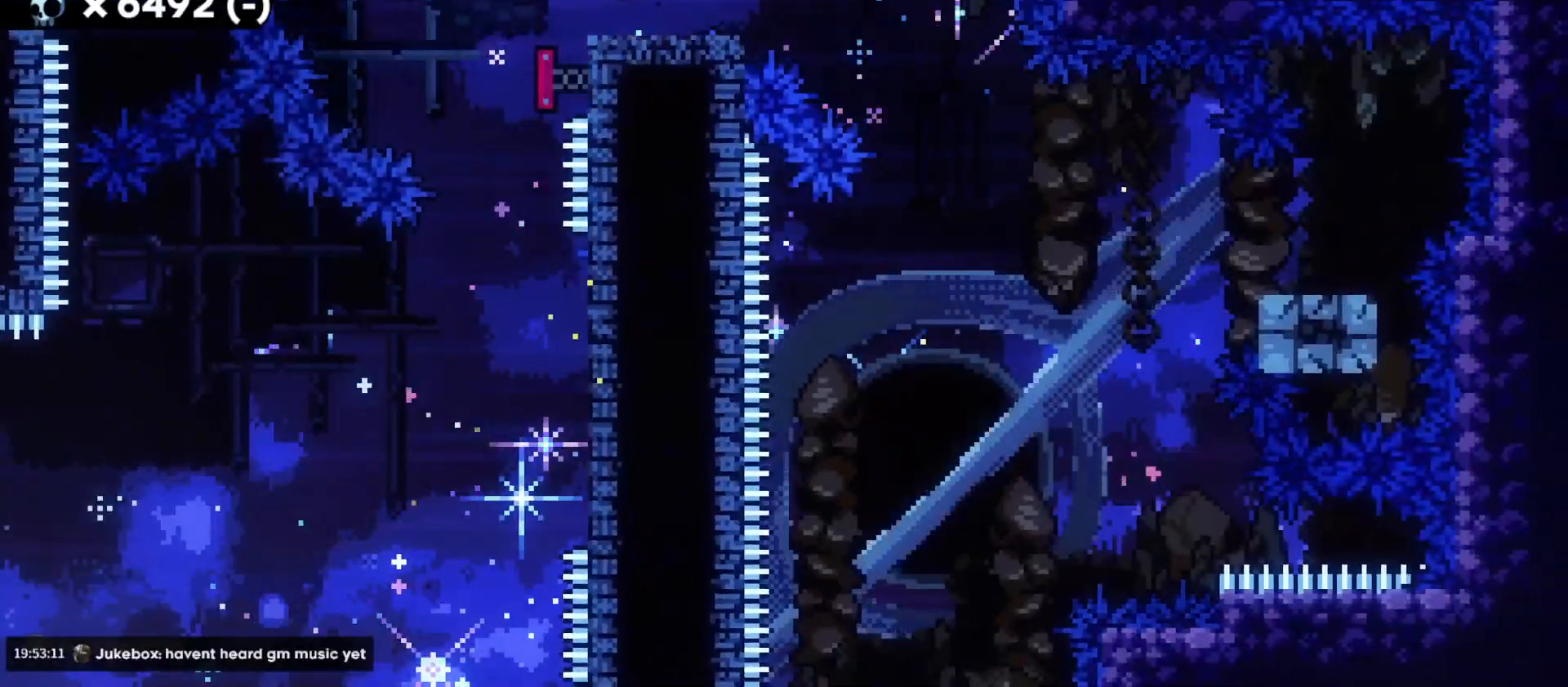
{"keys": ["d", "dash", "s"], "events": [[83, "dash", "up"], [83, "jump", "down"], [150, "dash", "down"], [217, "jump", "up"], [267, "dash", "up"], [467, "dash", "down"]]}
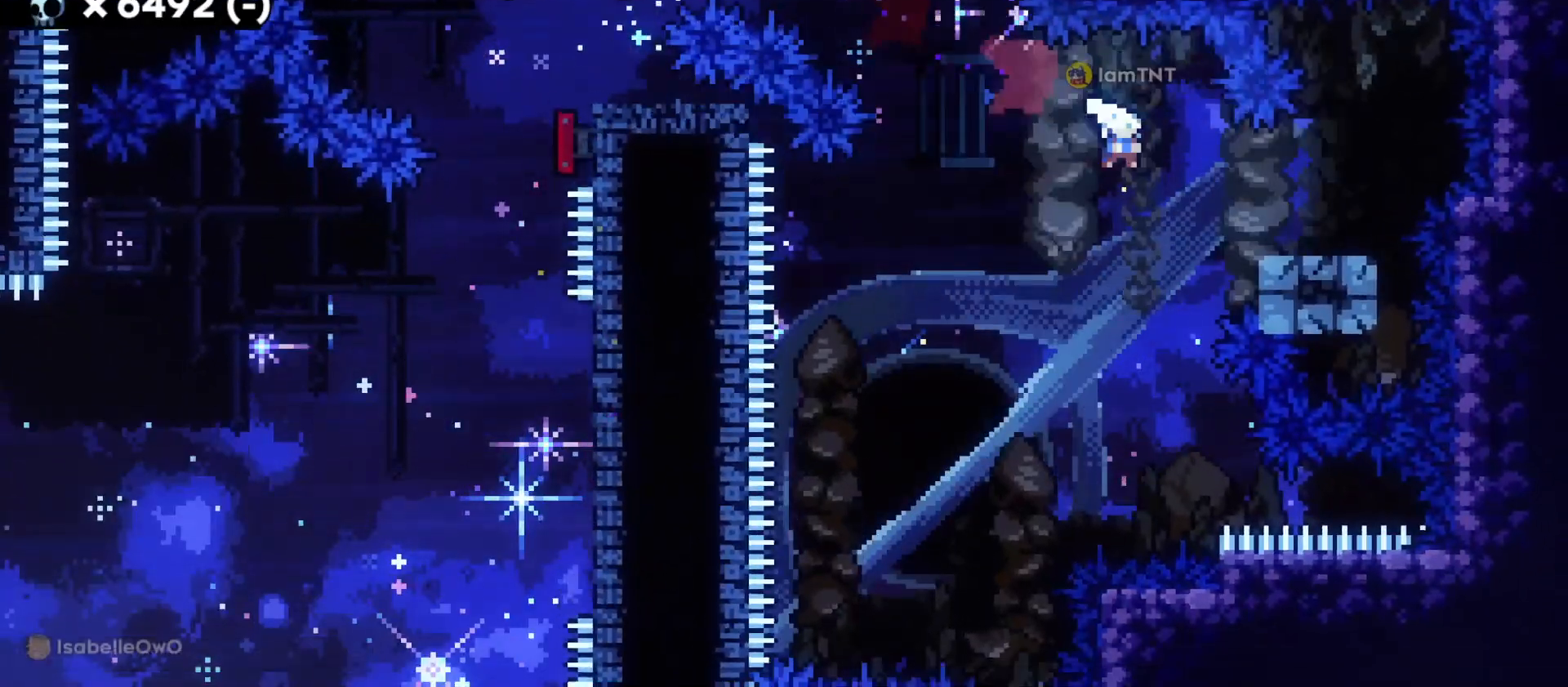
{"keys": ["a", "s"], "events": [[117, "a", "down"], [150, "d", "up"], [150, "dash", "up"], [150, "jump", "down"], [217, "dash", "down"], [283, "jump", "up"], [367, "dash", "up"]]}
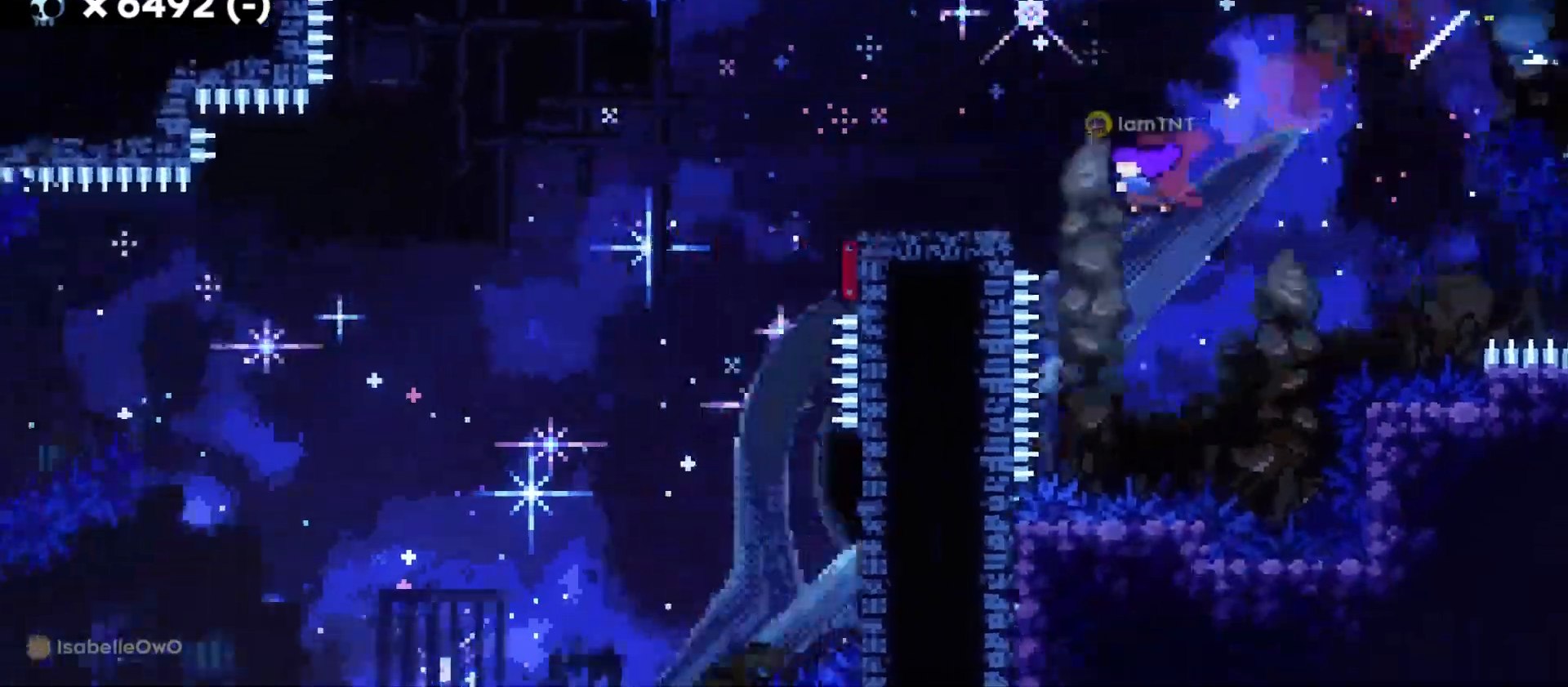
{"keys": ["a", "s"], "events": [[133, "jump", "down"], [183, "dash", "down"], [250, "jump", "up"], [317, "dash", "up"], [383, "dash", "down"], [483, "dash", "up"]]}
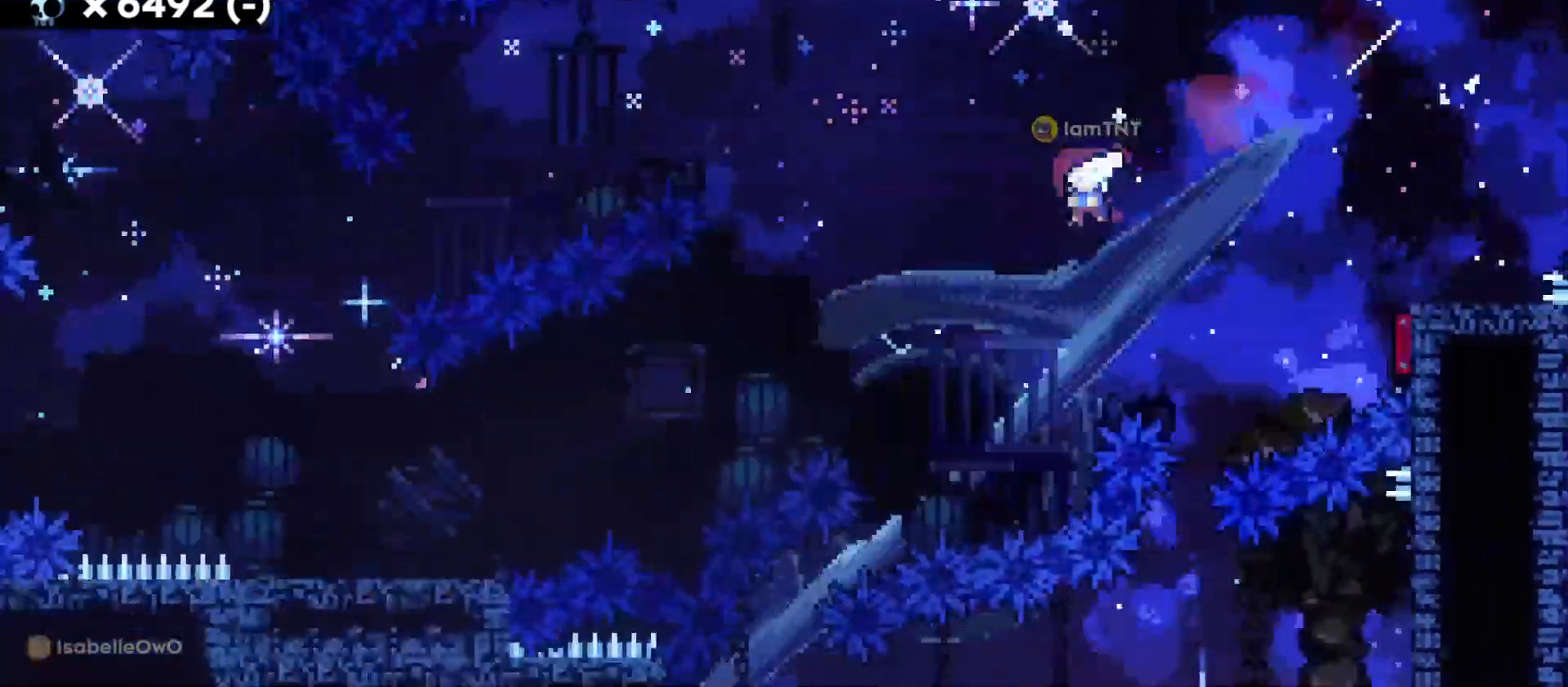
{"keys": ["a", "jump"], "events": [[33, "dash", "down"], [133, "dash", "up"], [317, "s", "up"], [483, "jump", "down"]]}
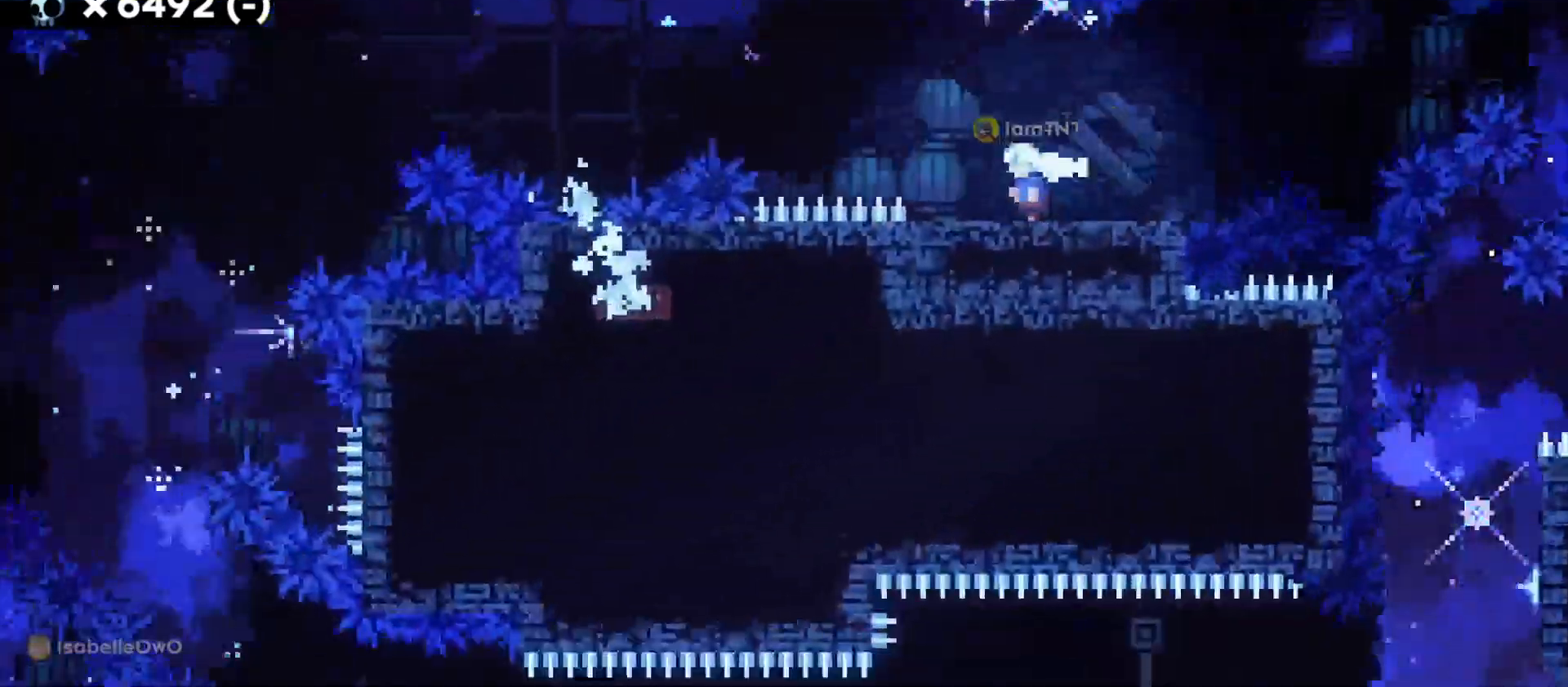
{"keys": ["a", "jump"], "events": []}
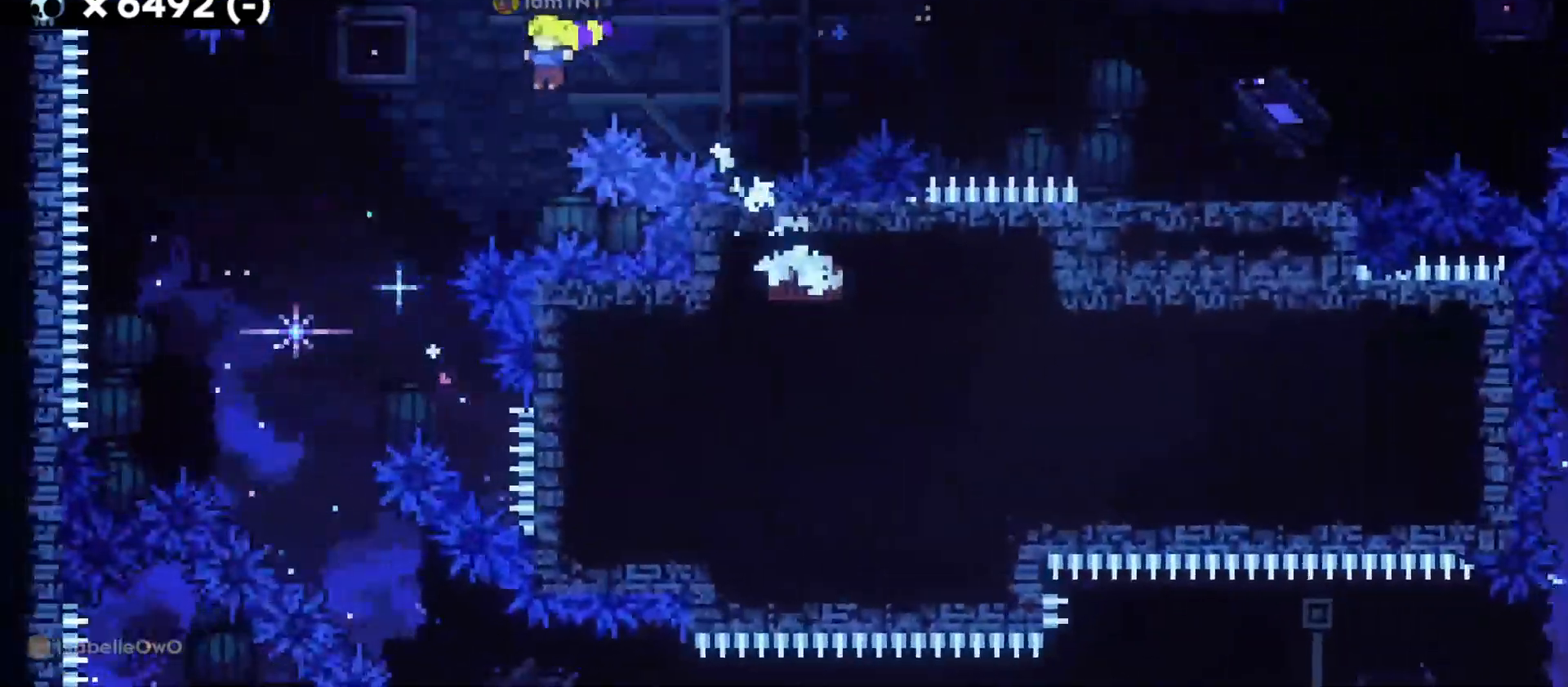
{"keys": ["d", "s"], "events": [[233, "a", "up"], [250, "jump", "up"], [450, "s", "down"], [467, "d", "down"]]}
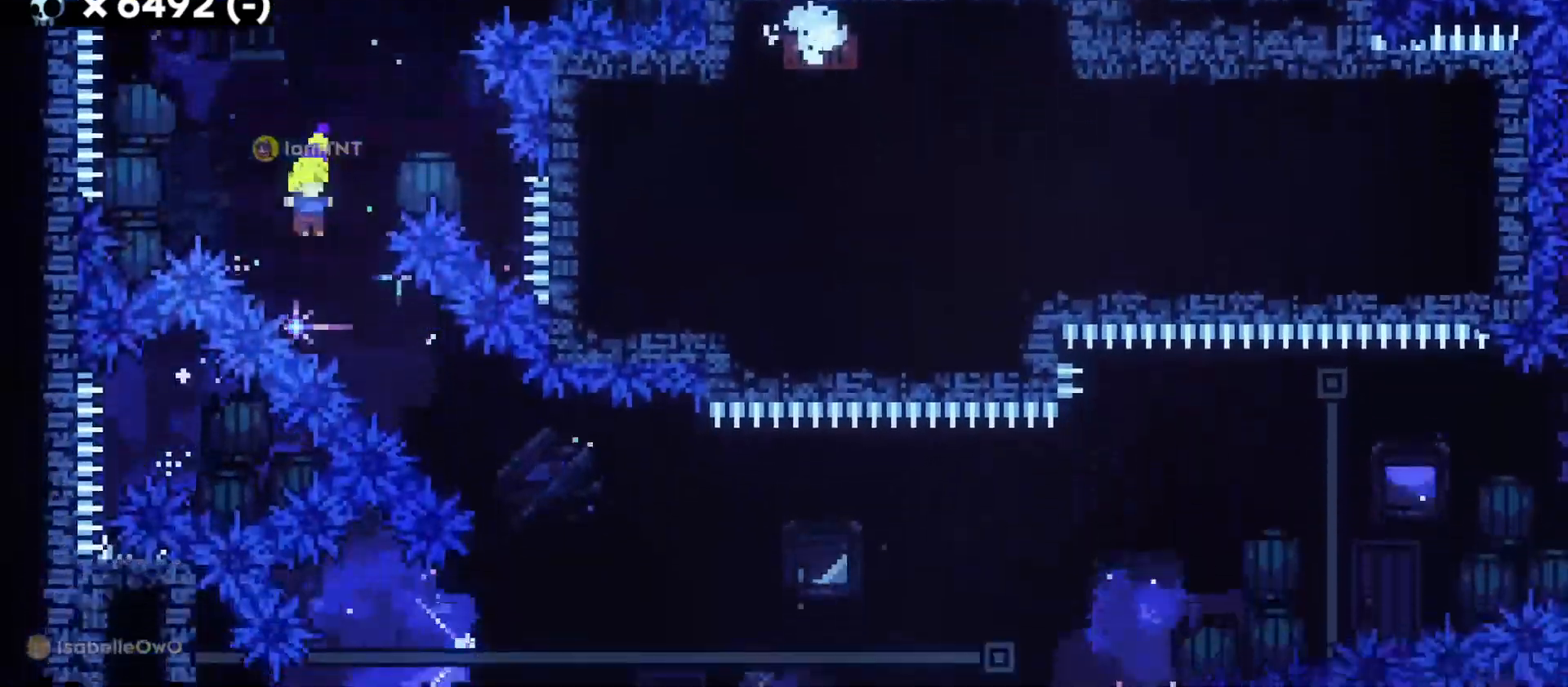
{"keys": ["d"], "events": [[33, "dash", "down"], [167, "dash", "up"], [217, "s", "up"]]}
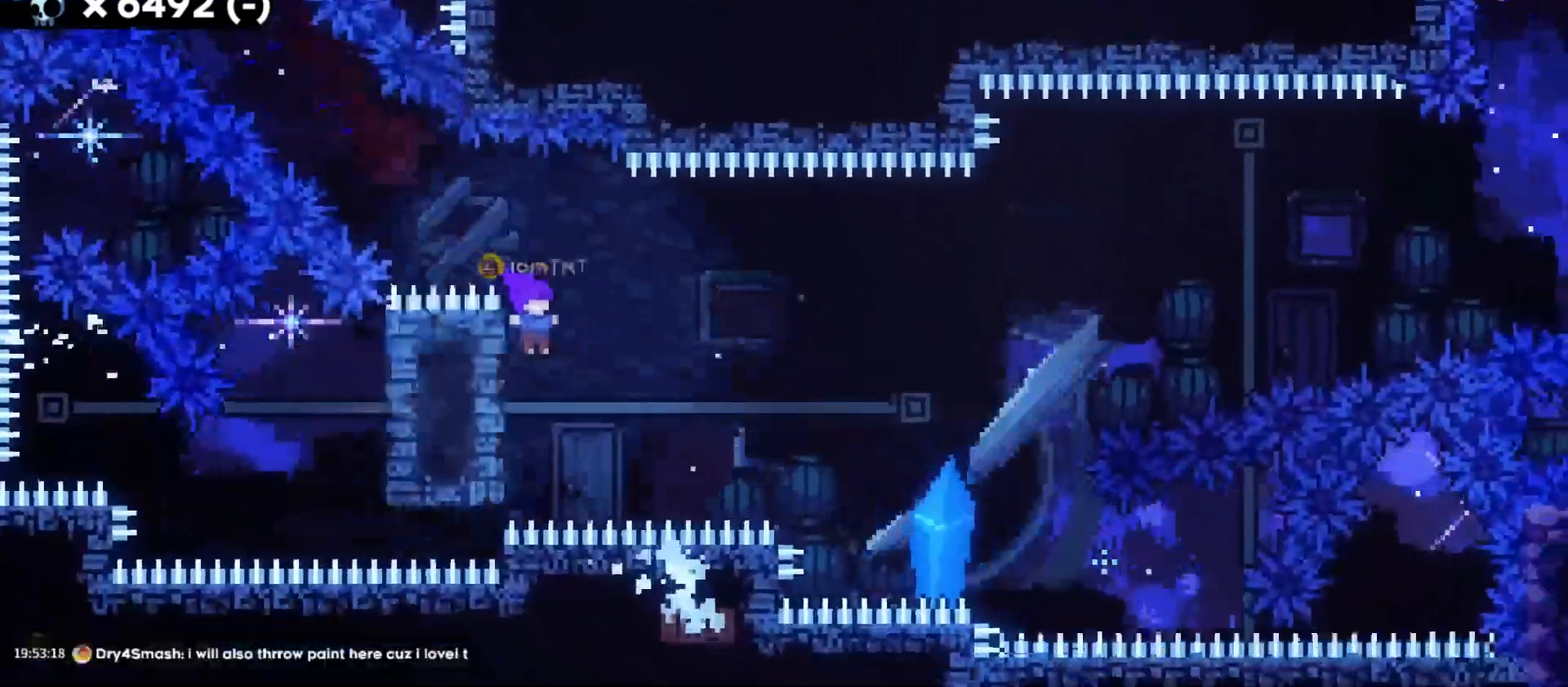
{"keys": ["d"], "events": [[33, "jump", "down"], [33, "w", "down"], [167, "dash", "down"], [317, "jump", "up"], [333, "dash", "up"], [400, "w", "up"]]}
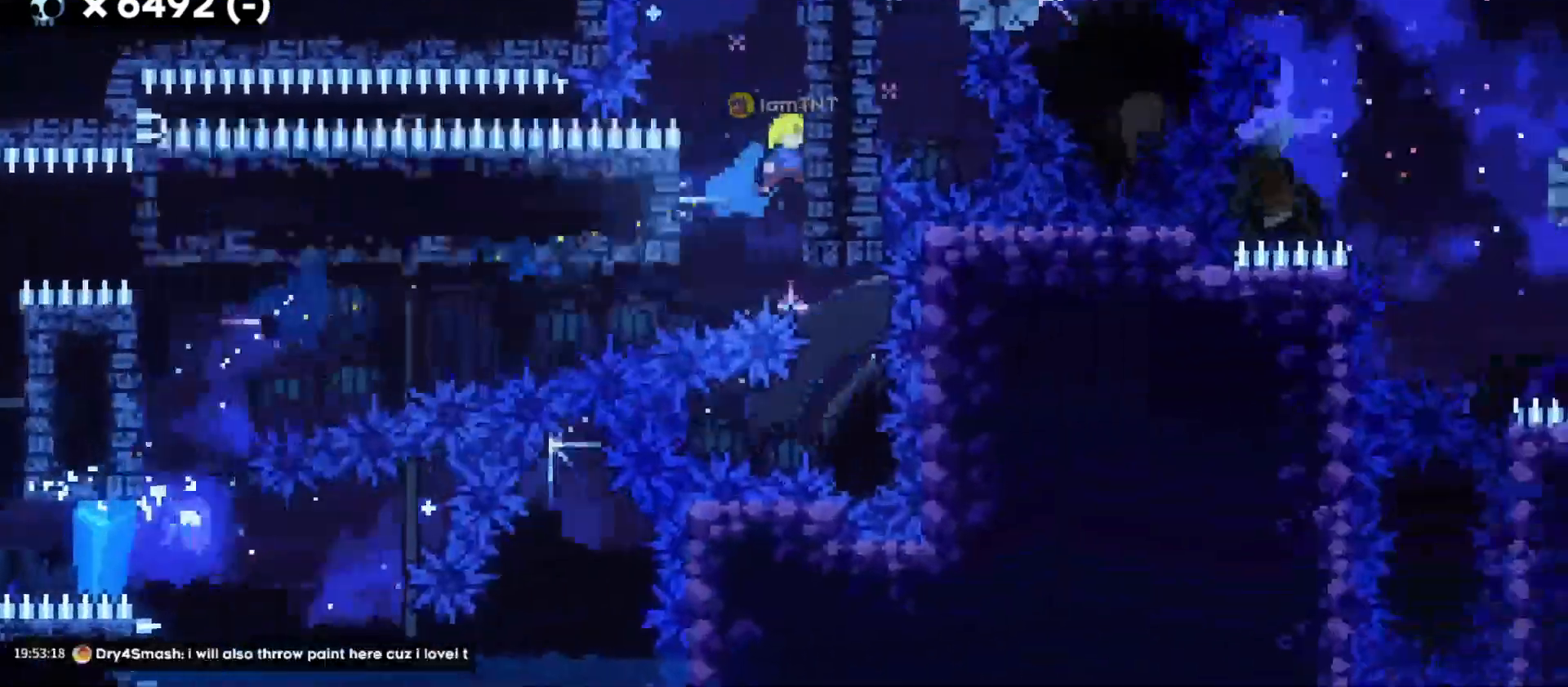
{"keys": ["d", "grab", "jump"], "events": [[117, "d", "up"], [117, "jump", "down"], [133, "a", "down"], [250, "jump", "up"], [283, "d", "down"], [317, "a", "up"], [317, "jump", "down"], [350, "grab", "down"]]}
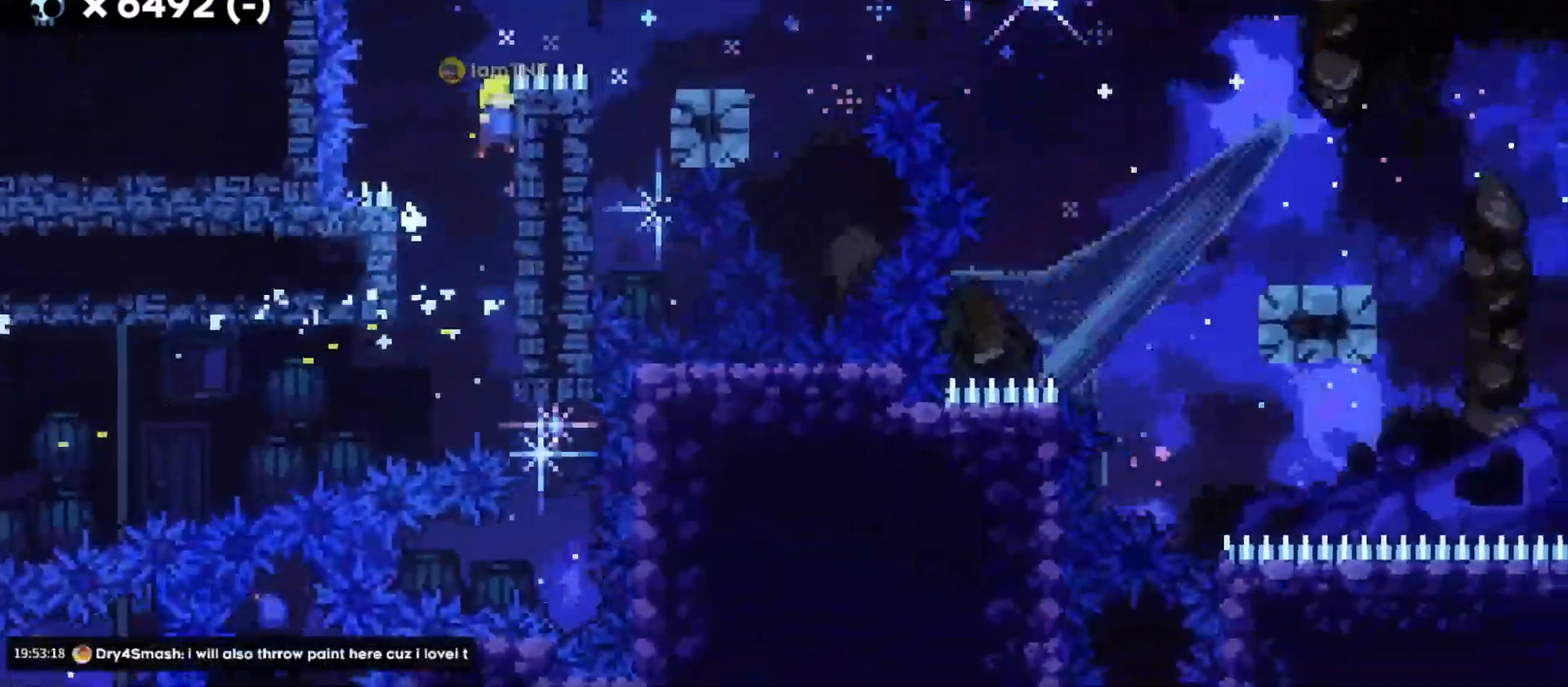
{"keys": ["d"], "events": [[17, "jump", "up"], [167, "jump", "down"], [383, "jump", "up"], [400, "grab", "up"]]}
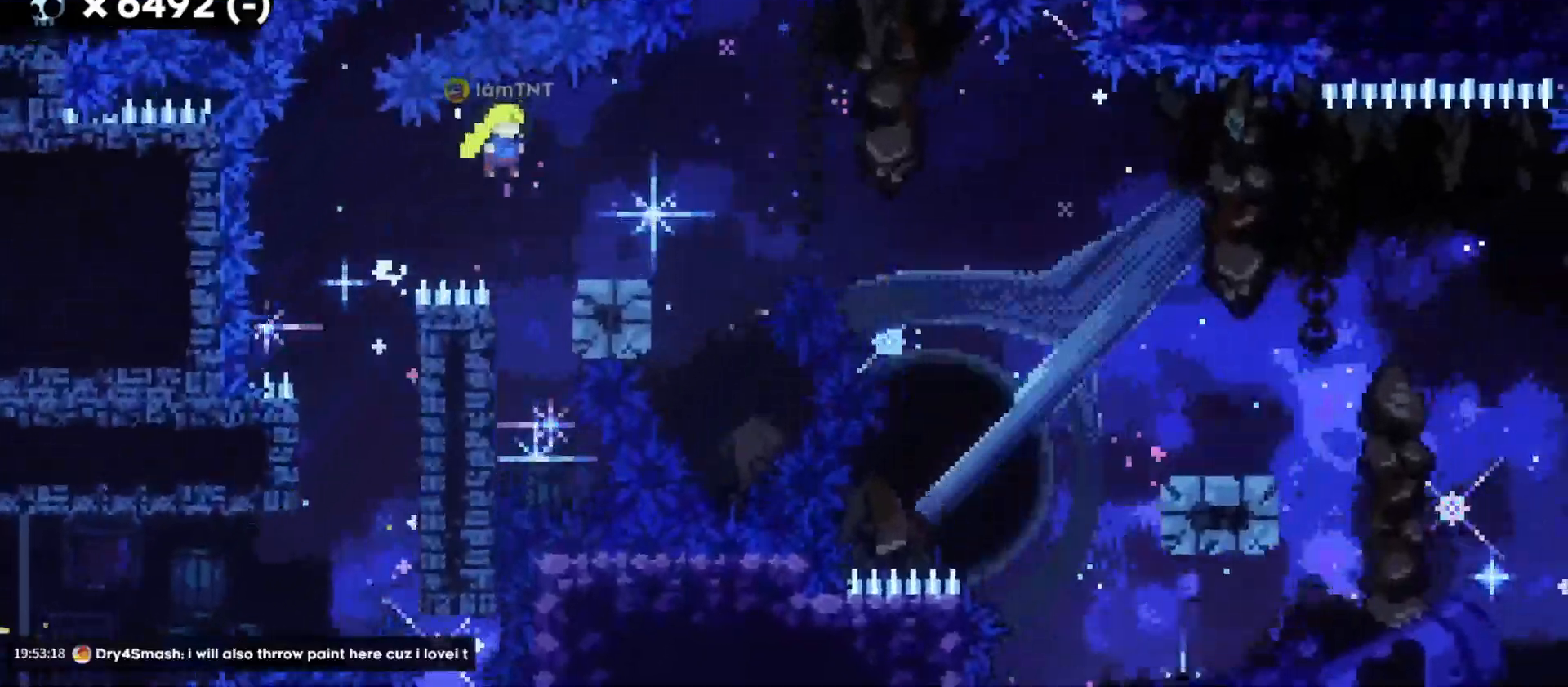
{"keys": ["d", "dash", "s"], "events": [[117, "s", "down"], [167, "dash", "down"], [317, "dash", "up"], [333, "jump", "down"], [383, "dash", "down"], [433, "jump", "up"]]}